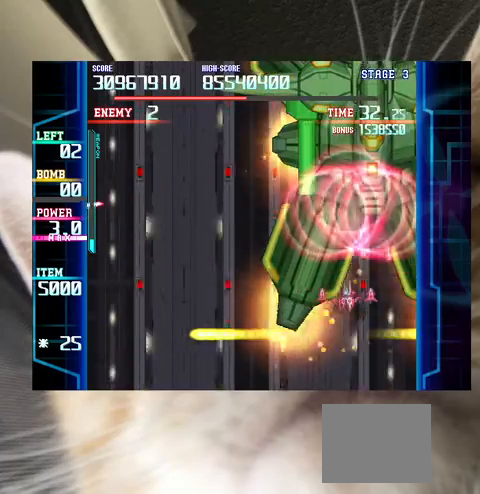
Gameplay with keyboard; each line is a JSON object with the keys held at the frame after it. "events" lists presses ("down") and releases ("up") of "a", "c", "ctrl", "d", "down", "f", "left", "right", "s", "shift", "up", "v", "x" and "z" between this image and that frame as [ms after this image, input, new state], when the widget could be followed in between. No other keys are recorded. Mouse input is not recorded.
{"keys": ["z"], "events": [[33, "down", "up"], [33, "left", "up"], [133, "down", "down"], [133, "left", "down"], [233, "down", "up"], [233, "left", "up"], [333, "down", "down"], [333, "left", "down"], [433, "down", "up"], [433, "left", "up"]]}
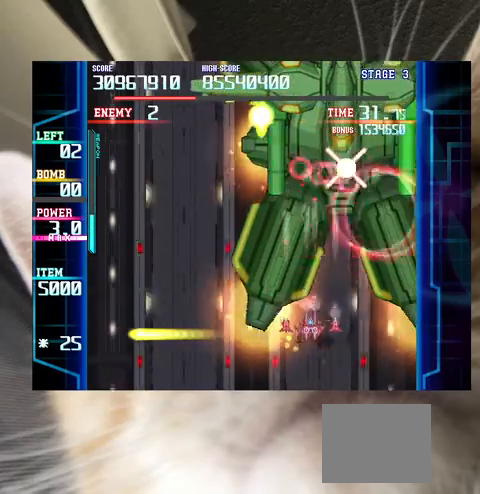
{"keys": [], "events": [[67, "down", "down"], [67, "left", "down"], [100, "down", "up"], [100, "left", "up"], [200, "z", "up"], [233, "down", "down"], [233, "left", "down"], [300, "down", "up"], [300, "left", "up"], [433, "down", "down"], [433, "left", "down"], [467, "down", "up"], [467, "left", "up"]]}
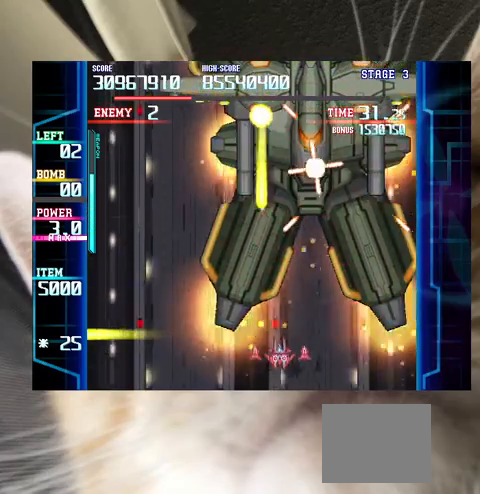
{"keys": ["c", "left"], "events": [[133, "down", "down"], [133, "left", "down"], [167, "down", "up"], [167, "left", "up"], [267, "left", "down"], [300, "down", "down"], [367, "down", "up"], [367, "left", "up"], [467, "left", "down"], [500, "c", "down"]]}
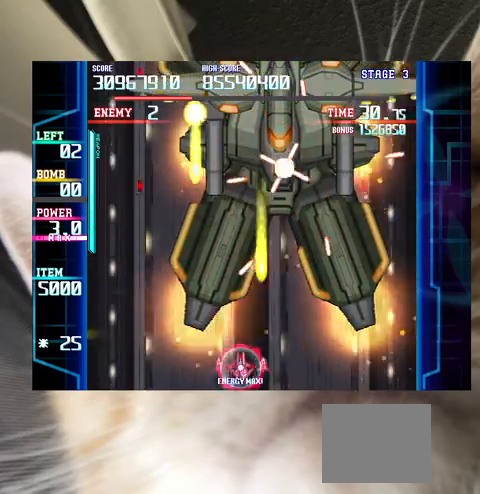
{"keys": ["z"], "events": [[33, "c", "up"], [33, "left", "up"], [133, "down", "down"], [133, "left", "down"], [233, "down", "up"], [233, "left", "up"], [333, "left", "down"], [367, "down", "down"], [367, "z", "down"], [433, "down", "up"], [433, "left", "up"]]}
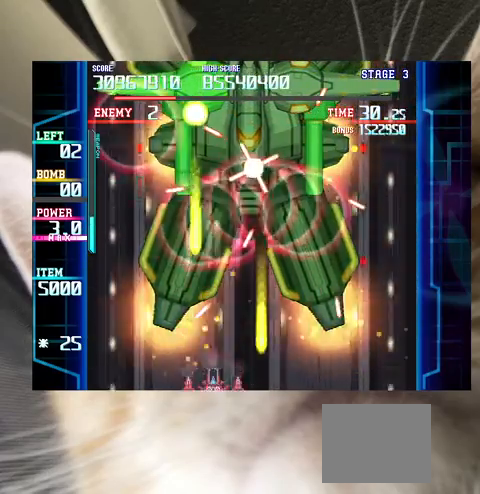
{"keys": ["up"], "events": [[100, "up", "down"], [167, "z", "up"], [200, "up", "up"], [300, "up", "down"], [400, "right", "down"], [467, "right", "up"]]}
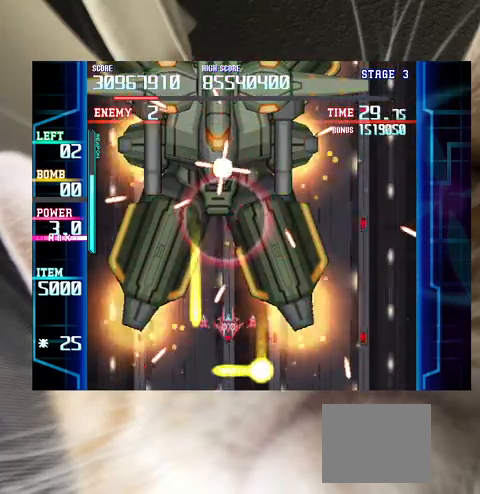
{"keys": ["up"], "events": [[133, "up", "up"], [267, "up", "down"], [367, "up", "up"], [433, "up", "down"]]}
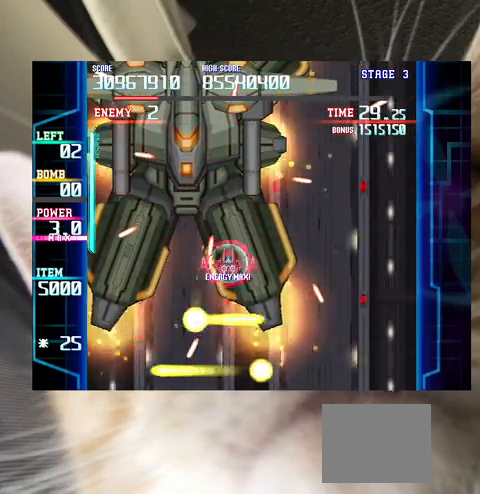
{"keys": [], "events": [[33, "c", "down"], [33, "up", "up"], [167, "c", "up"], [233, "down", "down"], [233, "right", "down"], [267, "down", "up"], [333, "right", "up"]]}
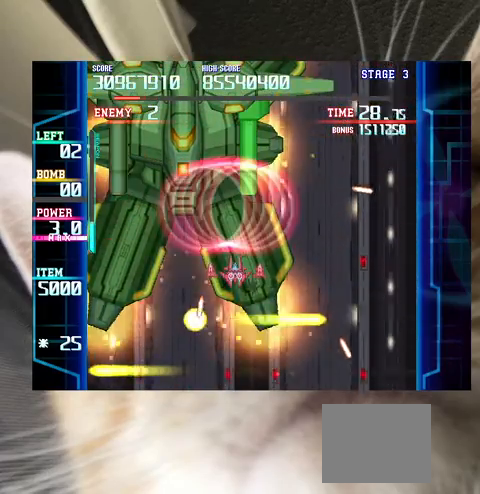
{"keys": [], "events": [[100, "left", "down"], [133, "down", "down"], [200, "down", "up"], [200, "left", "up"], [333, "down", "down"], [333, "left", "down"], [467, "down", "up"], [467, "left", "up"]]}
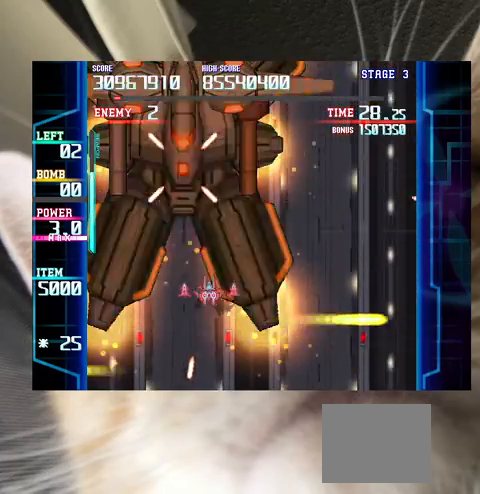
{"keys": [], "events": [[33, "down", "down"], [33, "z", "down"], [67, "left", "down"], [67, "z", "up"], [133, "down", "up"], [133, "left", "up"], [267, "down", "down"], [400, "down", "up"]]}
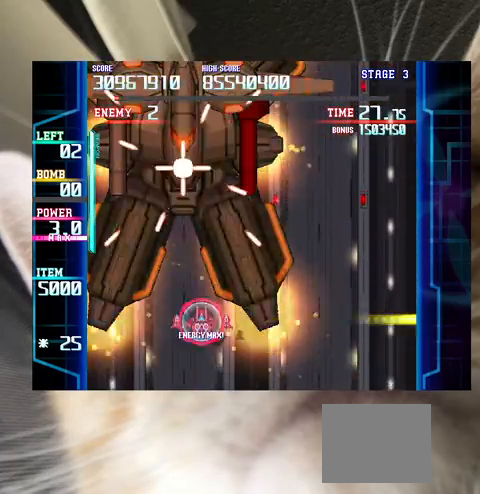
{"keys": [], "events": [[33, "down", "down"], [100, "down", "up"], [333, "down", "down"], [367, "down", "up"]]}
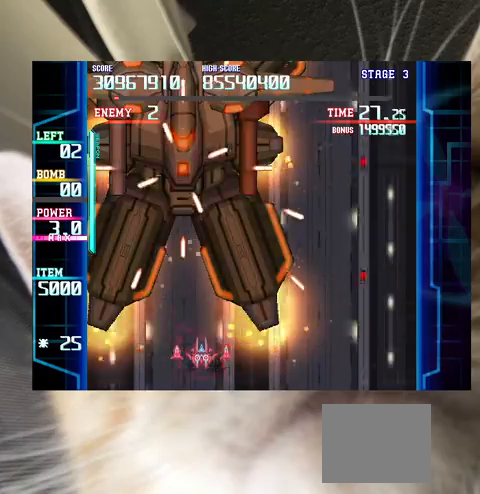
{"keys": ["z"], "events": [[300, "c", "down"], [333, "c", "up"], [433, "right", "down"], [467, "right", "up"], [467, "z", "down"]]}
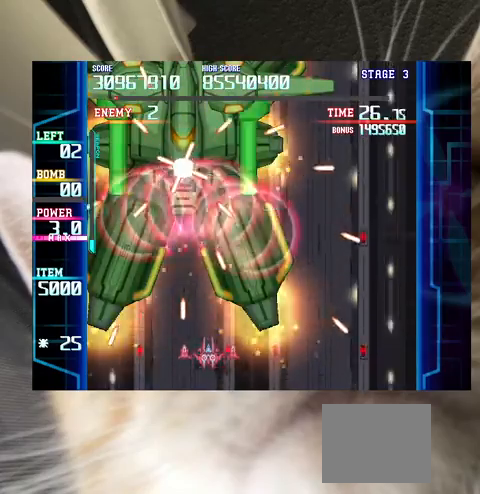
{"keys": ["left", "up"], "events": [[67, "right", "down"], [100, "right", "up"], [333, "z", "up"], [433, "left", "down"], [433, "up", "down"]]}
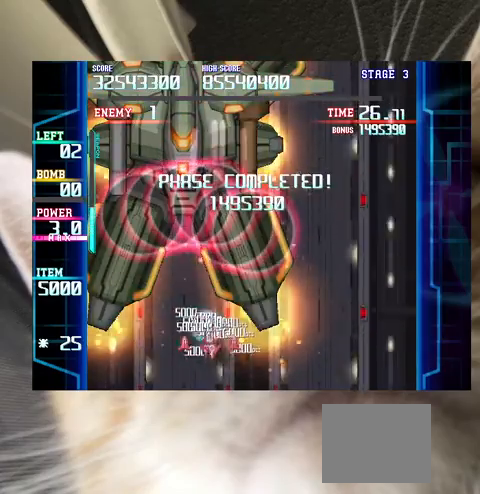
{"keys": ["down"], "events": [[33, "left", "up"], [233, "right", "down"], [233, "up", "up"], [267, "down", "down"], [333, "right", "up"], [367, "down", "up"], [500, "down", "down"]]}
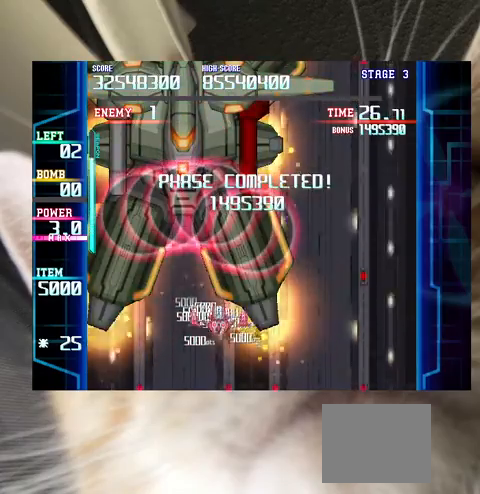
{"keys": [], "events": [[67, "down", "up"], [367, "right", "down"], [467, "right", "up"]]}
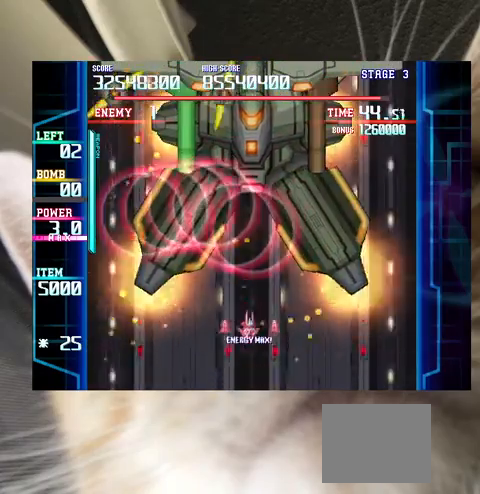
{"keys": [], "events": [[33, "right", "down"], [67, "up", "down"], [167, "right", "up"], [167, "up", "up"], [267, "right", "down"], [267, "up", "down"], [333, "right", "up"], [333, "up", "up"]]}
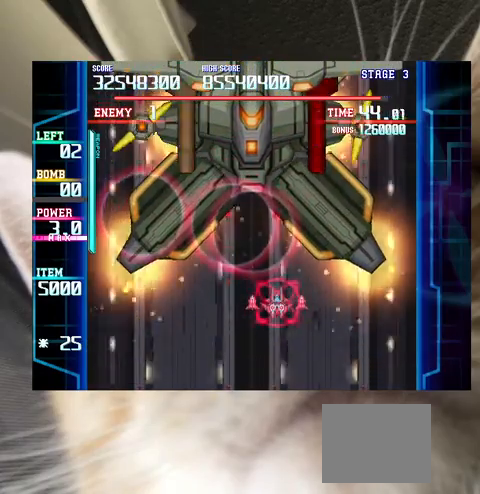
{"keys": [], "events": [[300, "down", "down"], [300, "left", "down"], [367, "down", "up"], [367, "left", "up"], [400, "c", "down"], [500, "c", "up"]]}
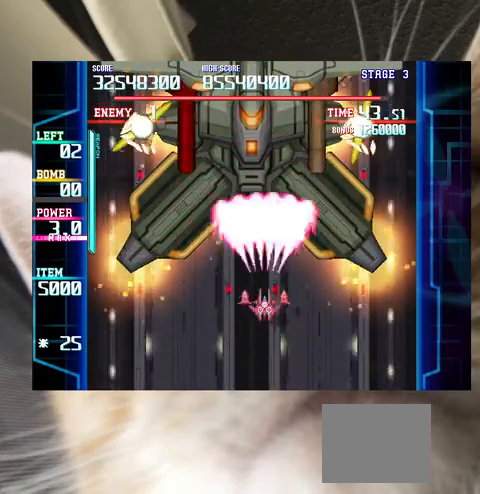
{"keys": ["z"], "events": [[33, "down", "down"], [133, "down", "up"], [233, "z", "down"], [267, "down", "down"], [333, "down", "up"]]}
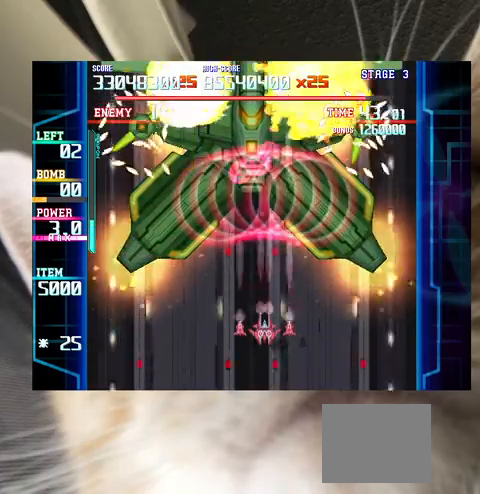
{"keys": ["left"], "events": [[167, "up", "down"], [200, "up", "up"], [333, "left", "down"], [333, "z", "up"], [400, "up", "down"], [433, "up", "up"]]}
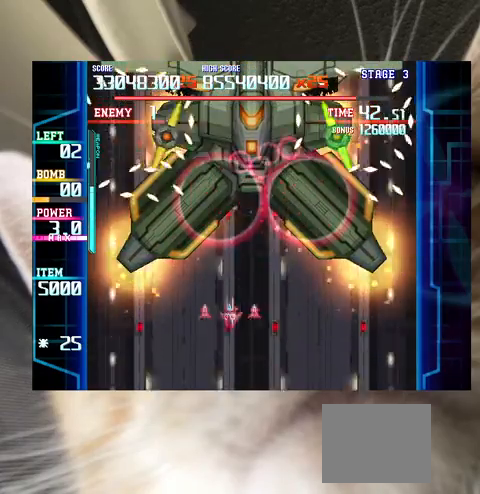
{"keys": ["up"], "events": [[67, "down", "down"], [133, "down", "up"], [133, "left", "up"], [300, "right", "down"], [467, "right", "up"], [500, "up", "down"]]}
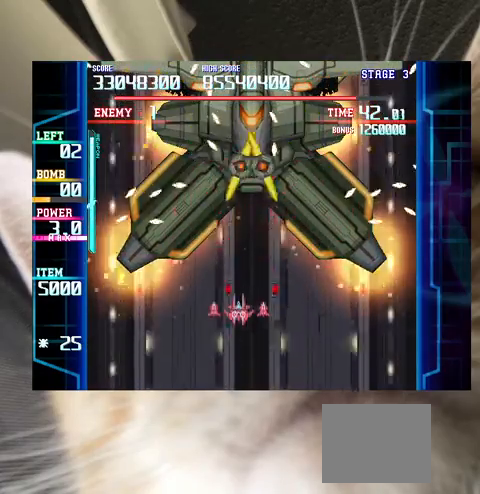
{"keys": ["down"], "events": [[33, "right", "down"], [100, "right", "up"], [100, "up", "up"], [367, "down", "down"]]}
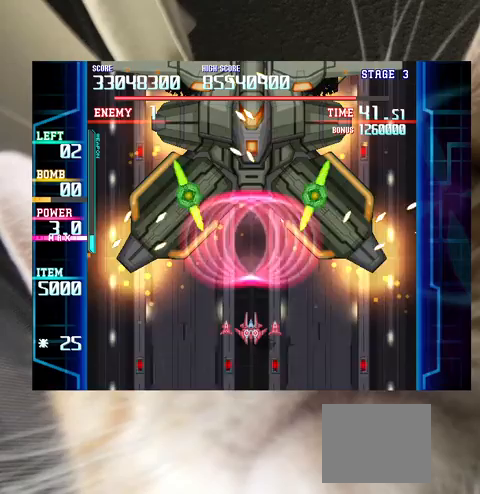
{"keys": ["z"], "events": [[100, "down", "up"], [167, "z", "down"], [300, "down", "down"], [333, "left", "down"], [400, "left", "up"], [467, "down", "up"]]}
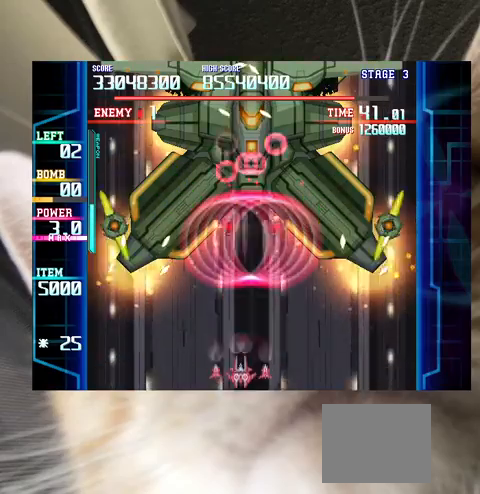
{"keys": ["up"], "events": [[67, "down", "down"], [133, "left", "down"], [167, "down", "up"], [167, "left", "up"], [300, "right", "down"], [400, "right", "up"], [500, "up", "down"], [500, "z", "up"]]}
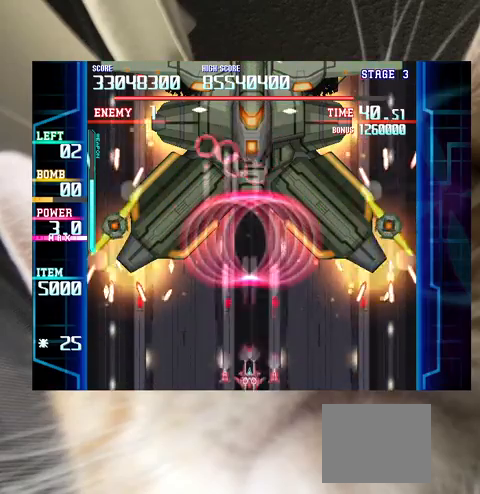
{"keys": ["up"], "events": [[100, "up", "up"], [200, "up", "down"]]}
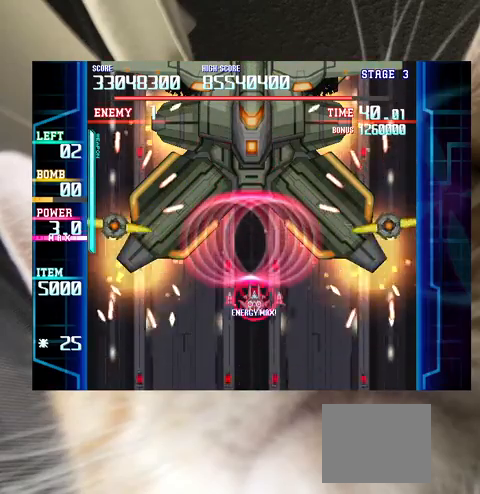
{"keys": ["down", "z"], "events": [[200, "up", "up"], [233, "c", "down"], [300, "c", "up"], [300, "down", "down"], [333, "down", "up"], [433, "down", "down"], [467, "z", "down"]]}
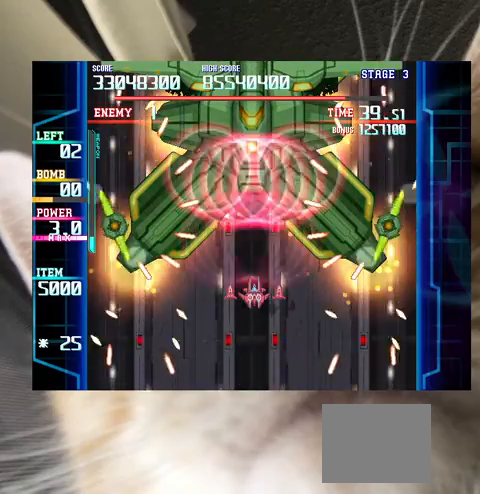
{"keys": ["z"], "events": [[33, "down", "up"], [167, "down", "down"], [200, "left", "down"], [267, "down", "up"], [267, "left", "up"], [400, "down", "down"], [433, "down", "up"]]}
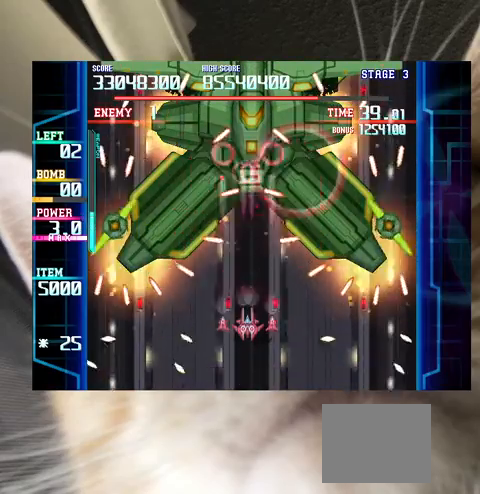
{"keys": [], "events": [[100, "down", "down"], [133, "down", "up"], [467, "z", "up"]]}
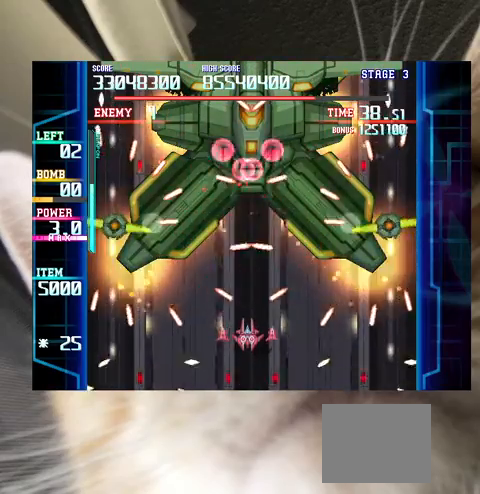
{"keys": [], "events": [[67, "down", "down"], [133, "down", "up"]]}
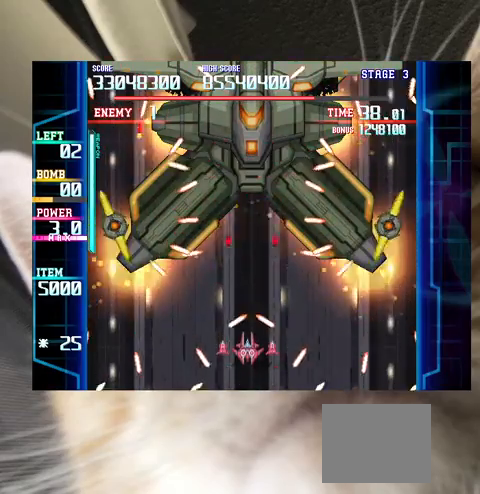
{"keys": ["z"], "events": [[67, "up", "down"], [300, "c", "down"], [367, "c", "up"], [367, "up", "up"], [433, "down", "down"], [500, "down", "up"], [500, "z", "down"]]}